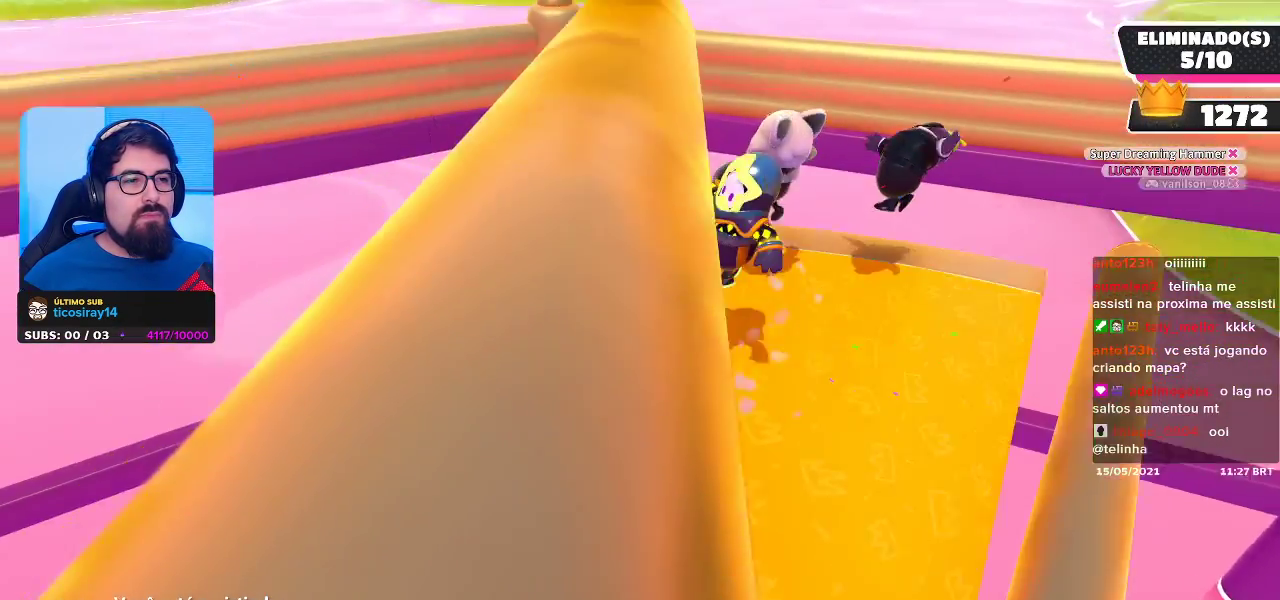
Gameplay with a controller (Xbox layout); each line is a JSON object with the inputs held at the frame after it. "events" lists button and stick changes between this image and that frame as [ms after this image, input, new state], when the widget could be followed in between.
{"buttons": [], "left_stick": "down-right", "right_stick": "center", "events": [[100, "left_stick", "down-right"]]}
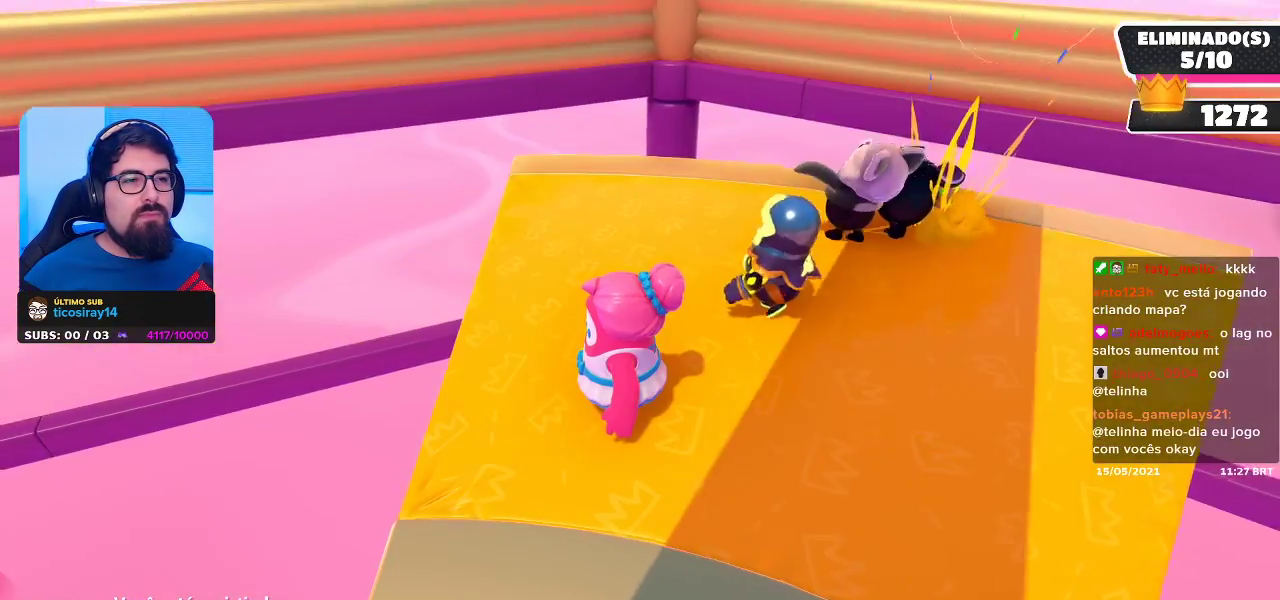
{"buttons": [], "left_stick": "center", "right_stick": "center", "events": [[183, "left_stick", "center"]]}
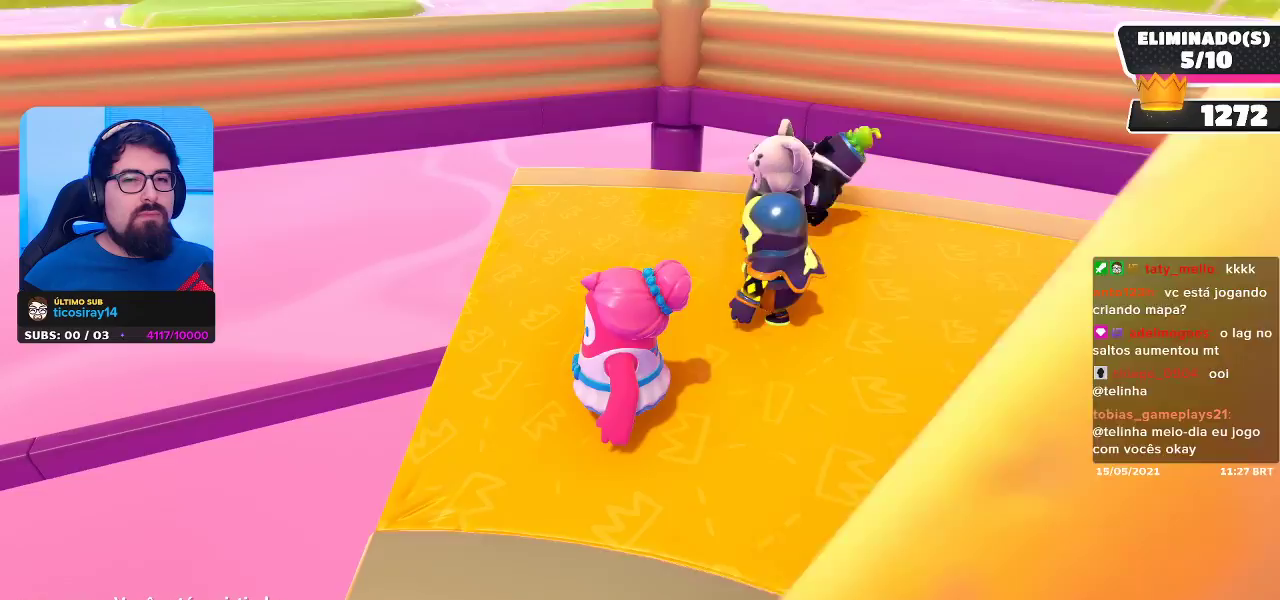
{"buttons": [], "left_stick": "center", "right_stick": "up-left", "events": [[350, "right_stick", "up-left"]]}
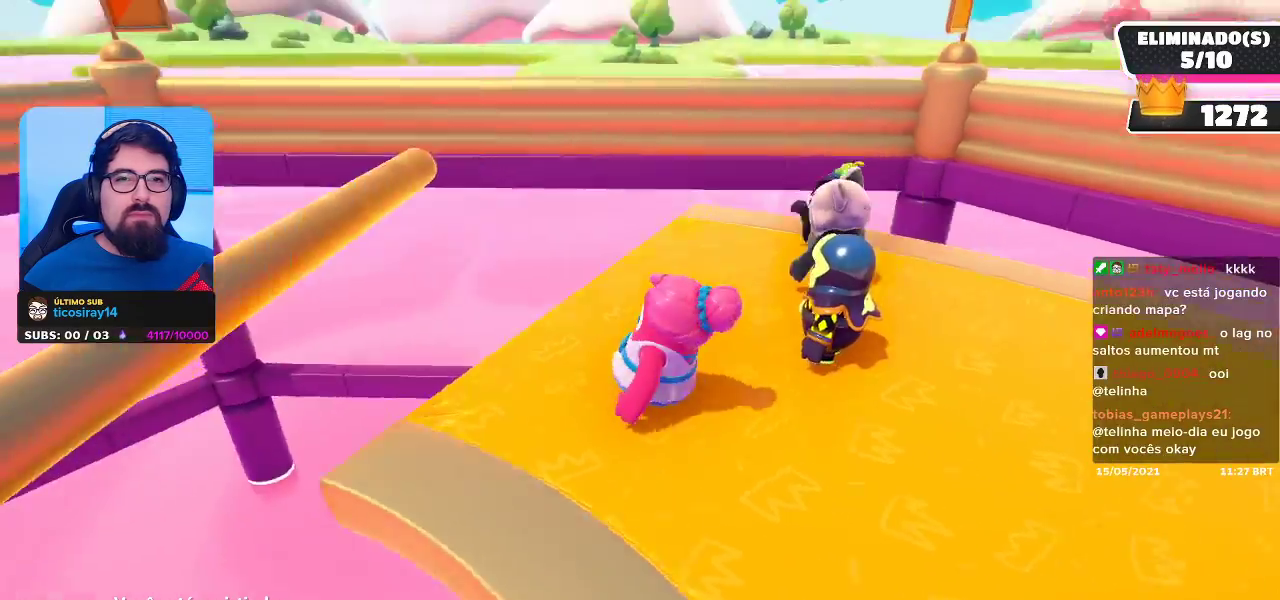
{"buttons": [], "left_stick": "center", "right_stick": "center", "events": [[183, "right_stick", "center"]]}
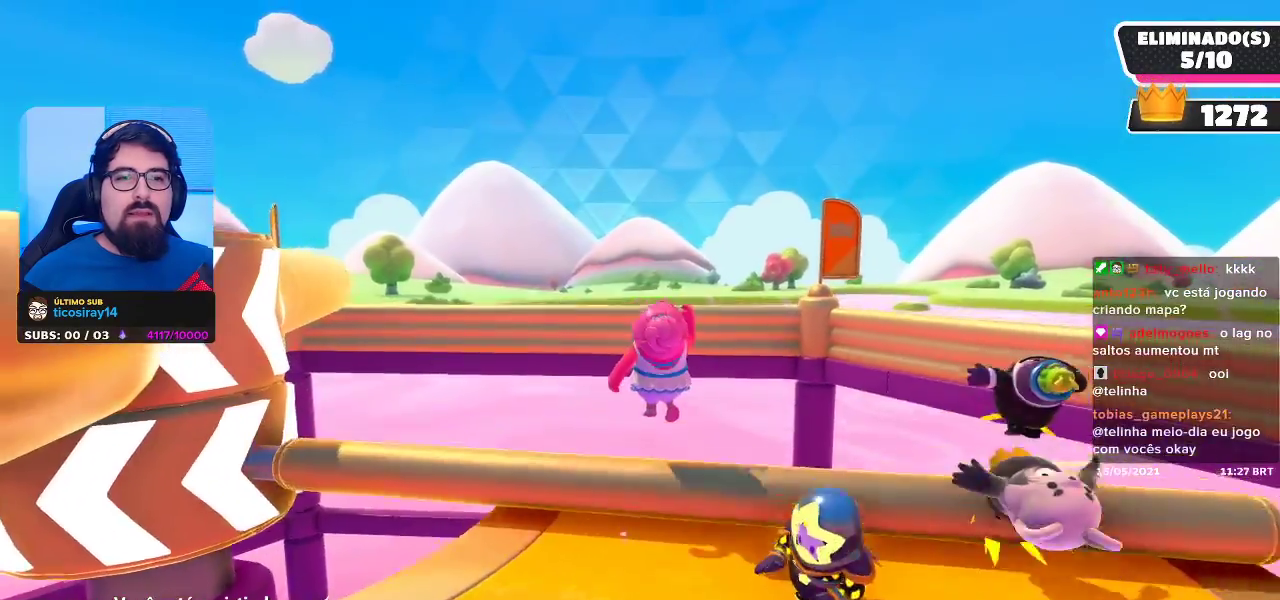
{"buttons": [], "left_stick": "center", "right_stick": "center", "events": [[133, "right_stick", "left"], [483, "right_stick", "center"]]}
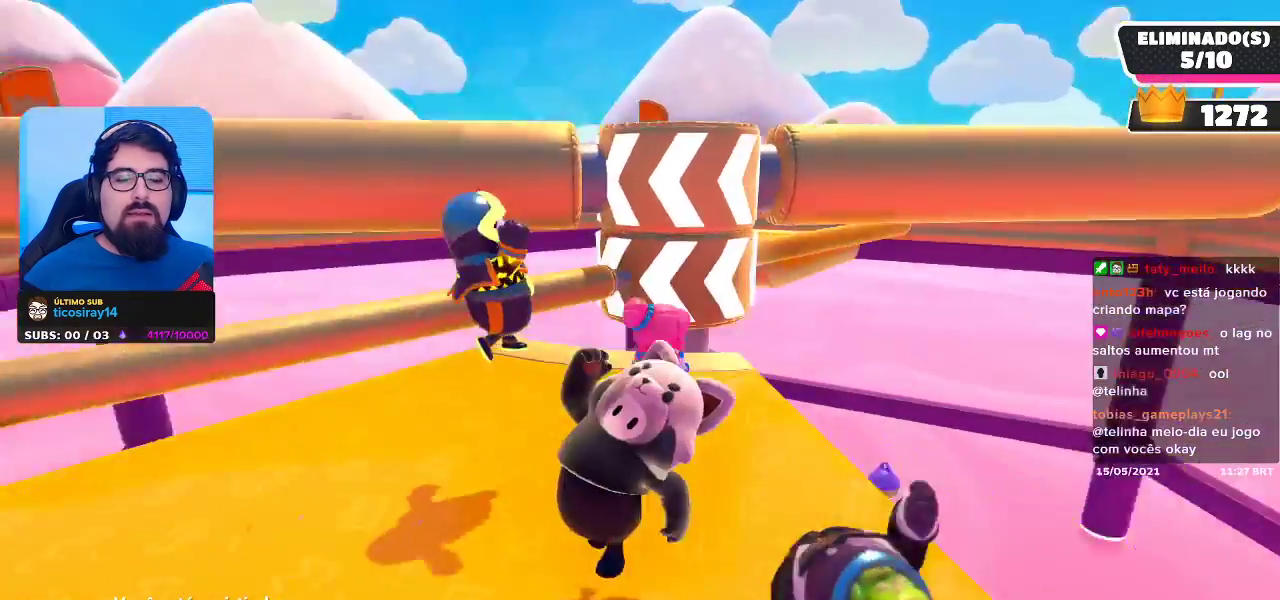
{"buttons": [], "left_stick": "center", "right_stick": "center", "events": []}
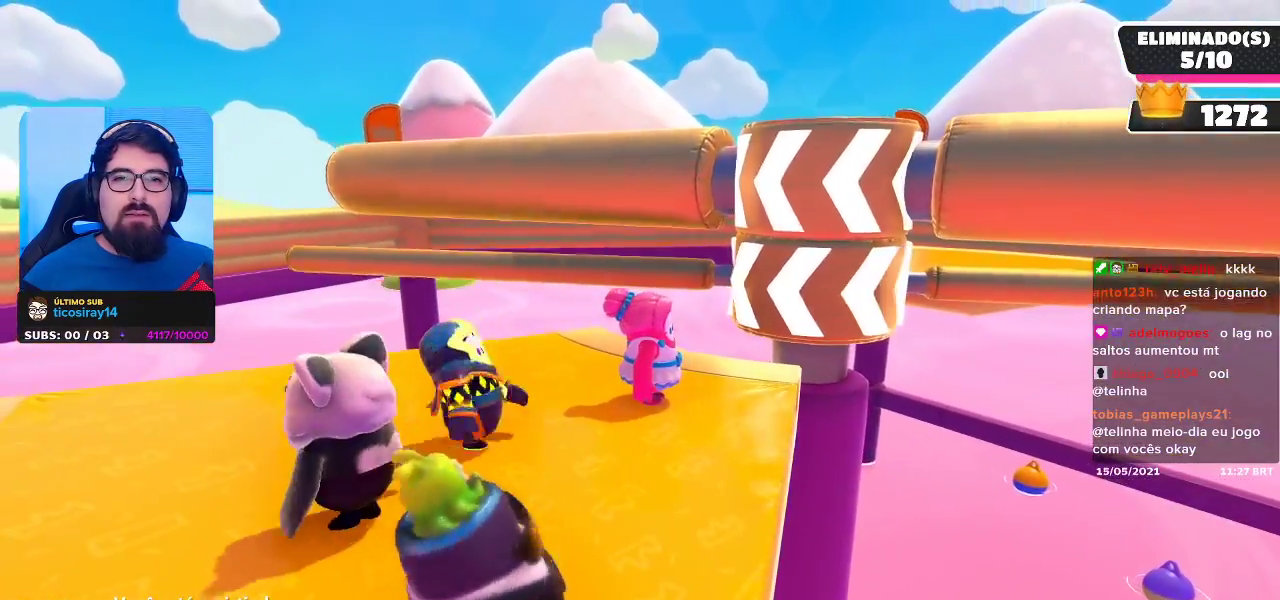
{"buttons": [], "left_stick": "center", "right_stick": "center", "events": []}
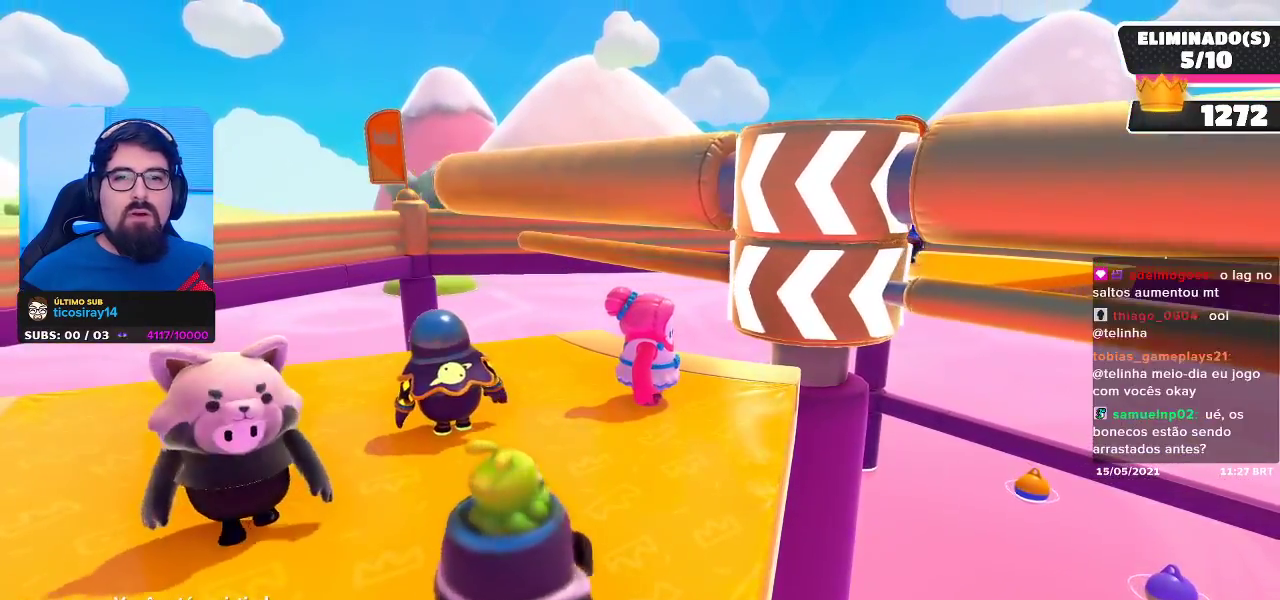
{"buttons": [], "left_stick": "center", "right_stick": "center", "events": []}
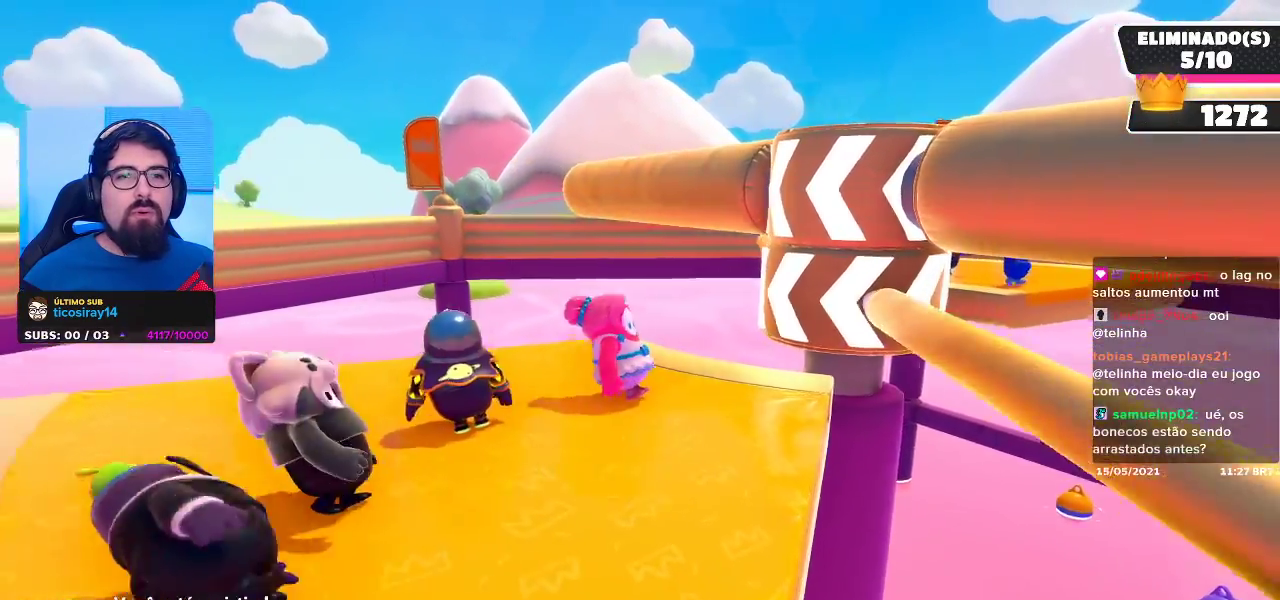
{"buttons": [], "left_stick": "center", "right_stick": "center", "events": []}
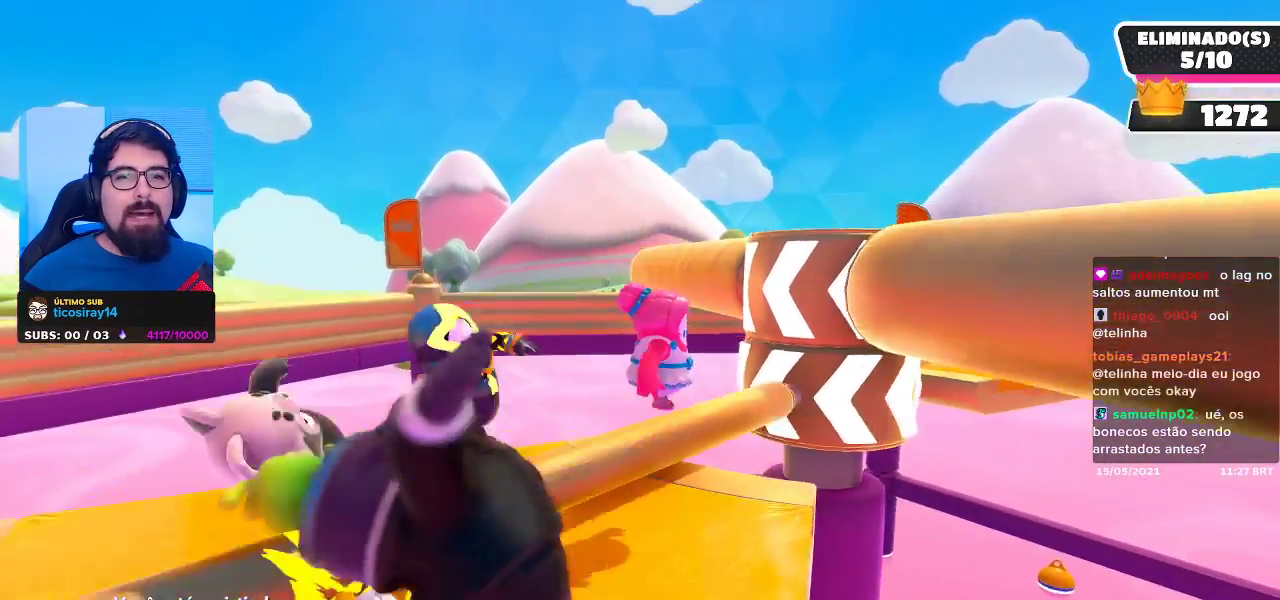
{"buttons": [], "left_stick": "center", "right_stick": "center", "events": [[133, "R1", "down"], [250, "R1", "up"]]}
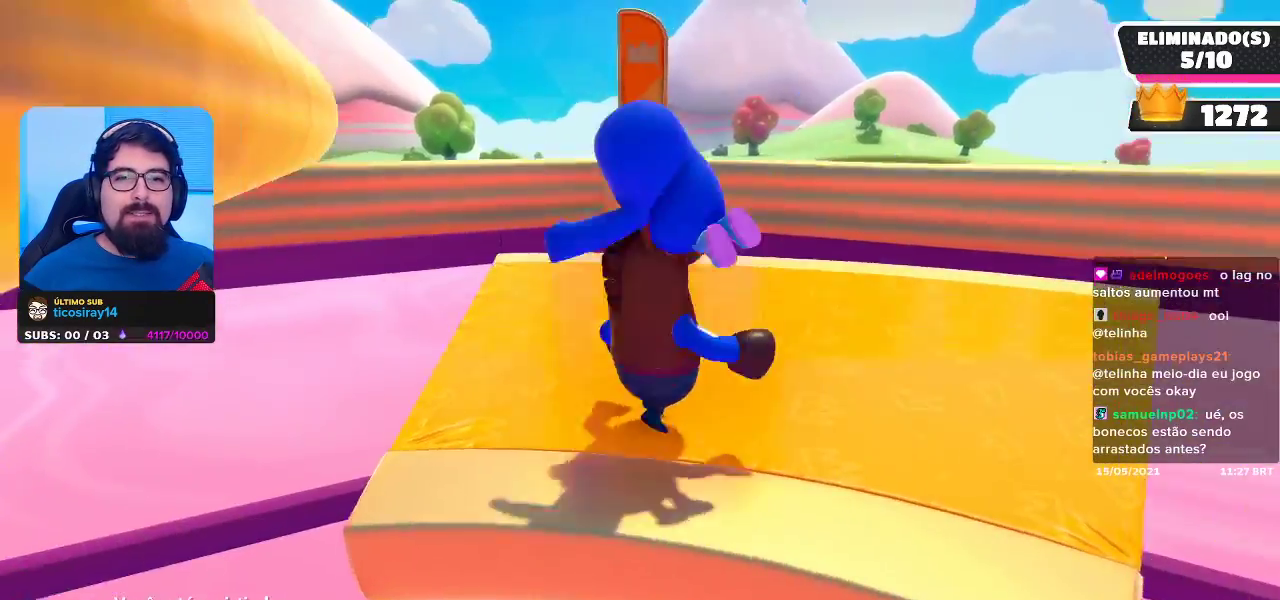
{"buttons": [], "left_stick": "center", "right_stick": "center", "events": []}
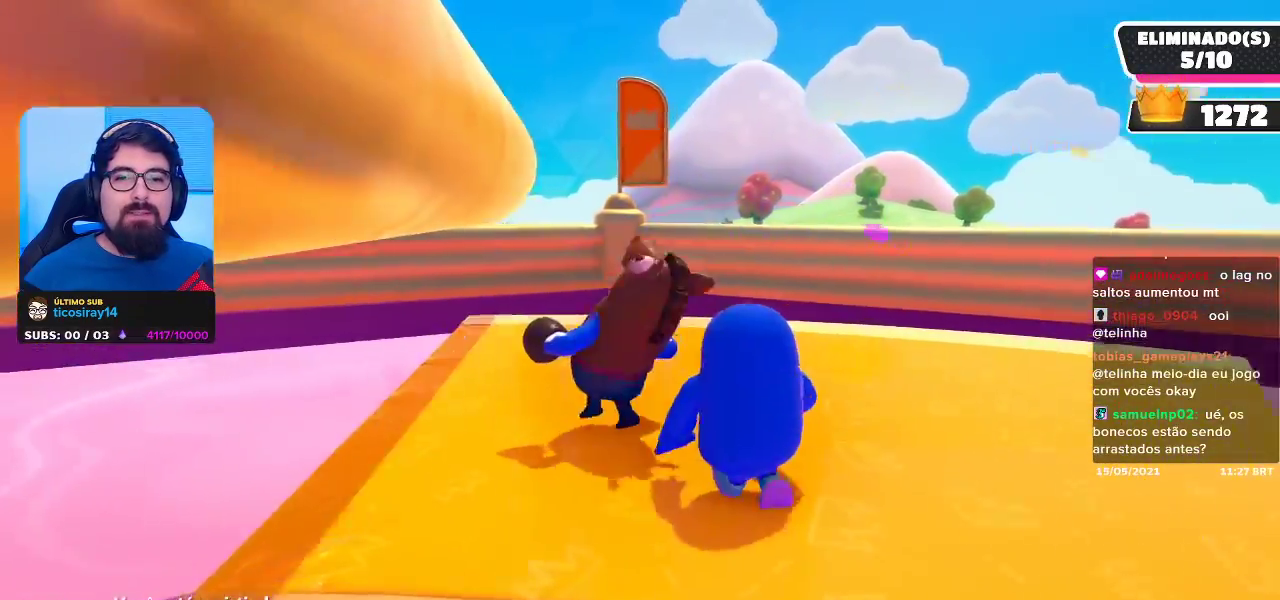
{"buttons": [], "left_stick": "center", "right_stick": "center", "events": []}
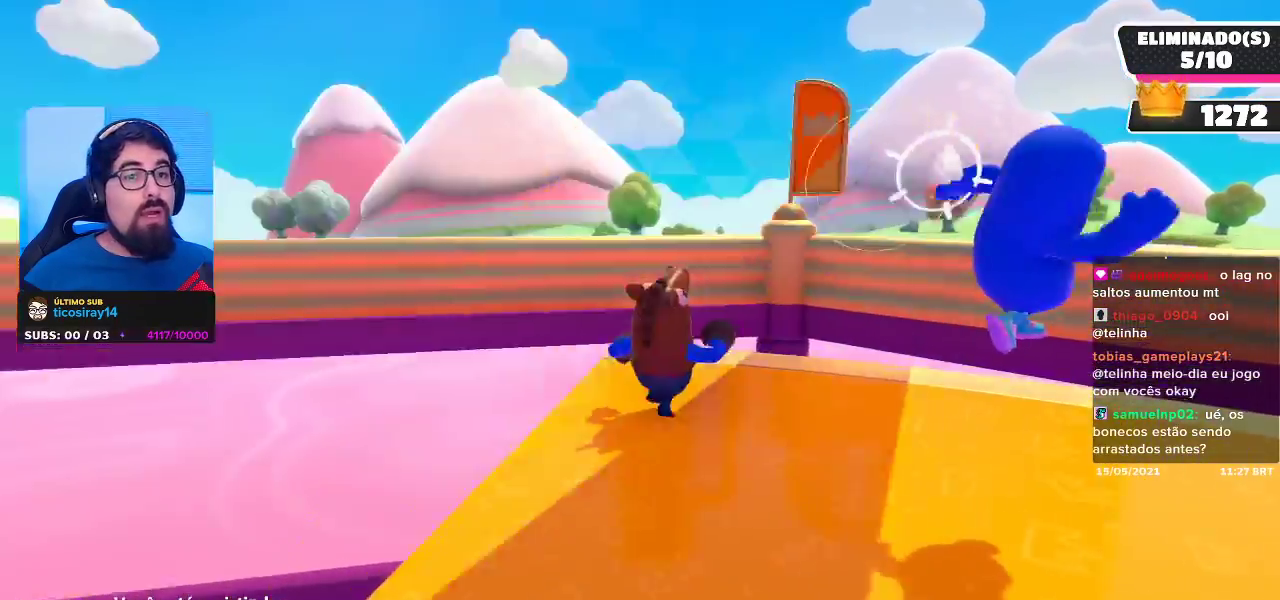
{"buttons": [], "left_stick": "center", "right_stick": "center", "events": [[133, "right_stick", "right"], [483, "right_stick", "center"]]}
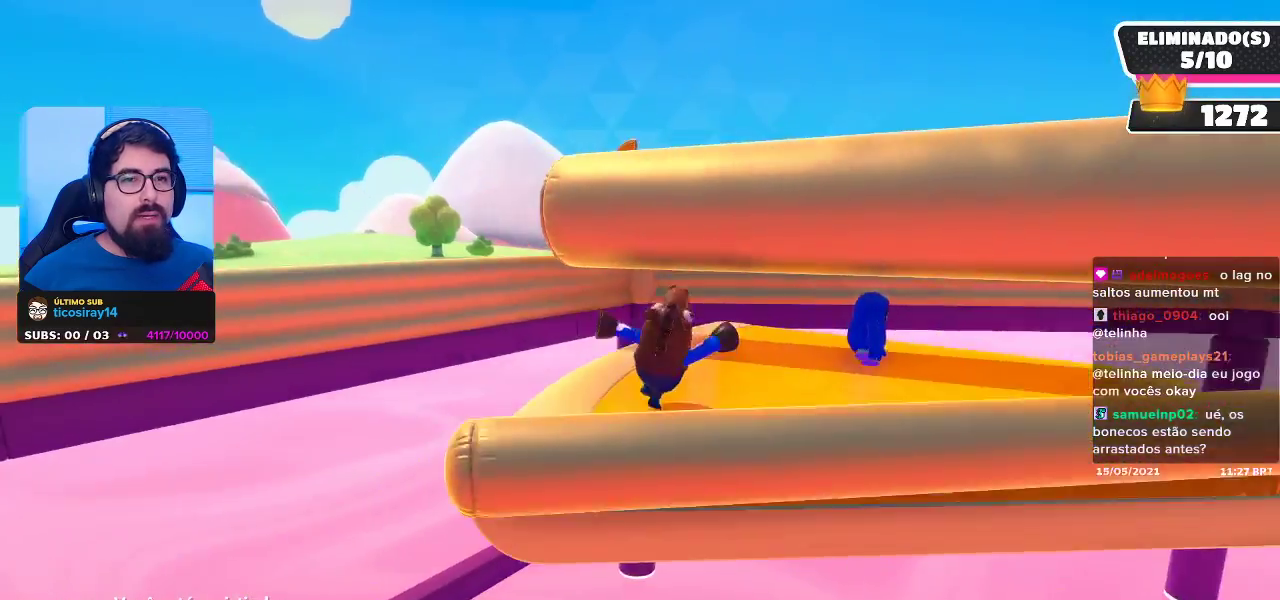
{"buttons": [], "left_stick": "center", "right_stick": "center", "events": [[83, "L2", "down"], [217, "L2", "up"]]}
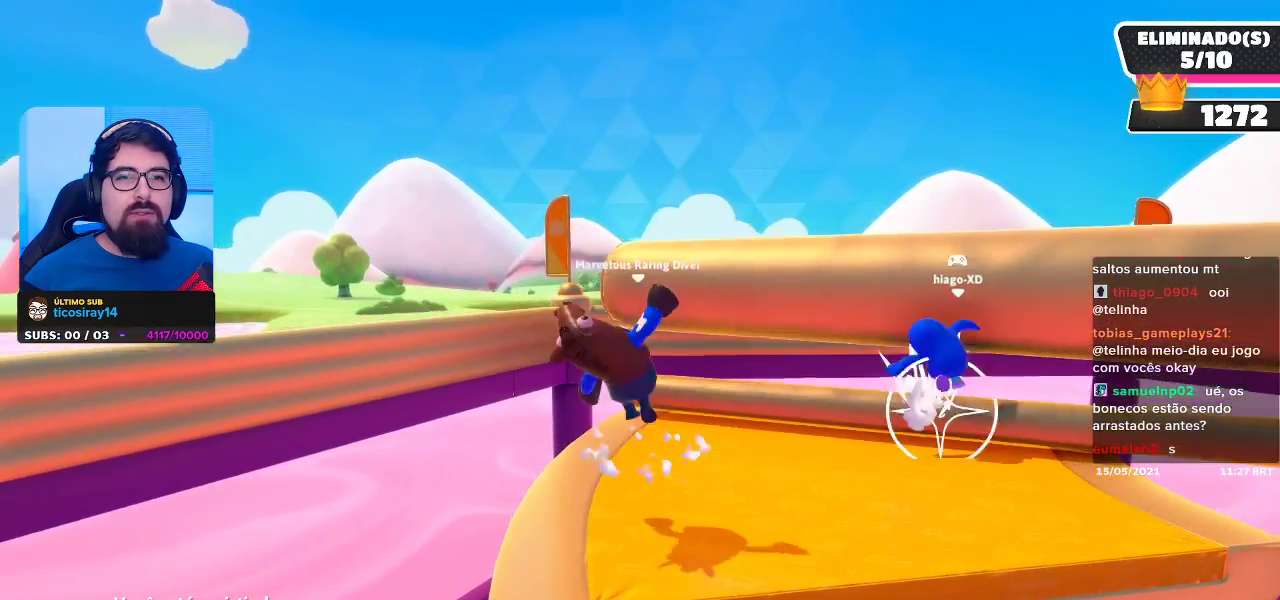
{"buttons": [], "left_stick": "center", "right_stick": "right", "events": [[383, "right_stick", "right"]]}
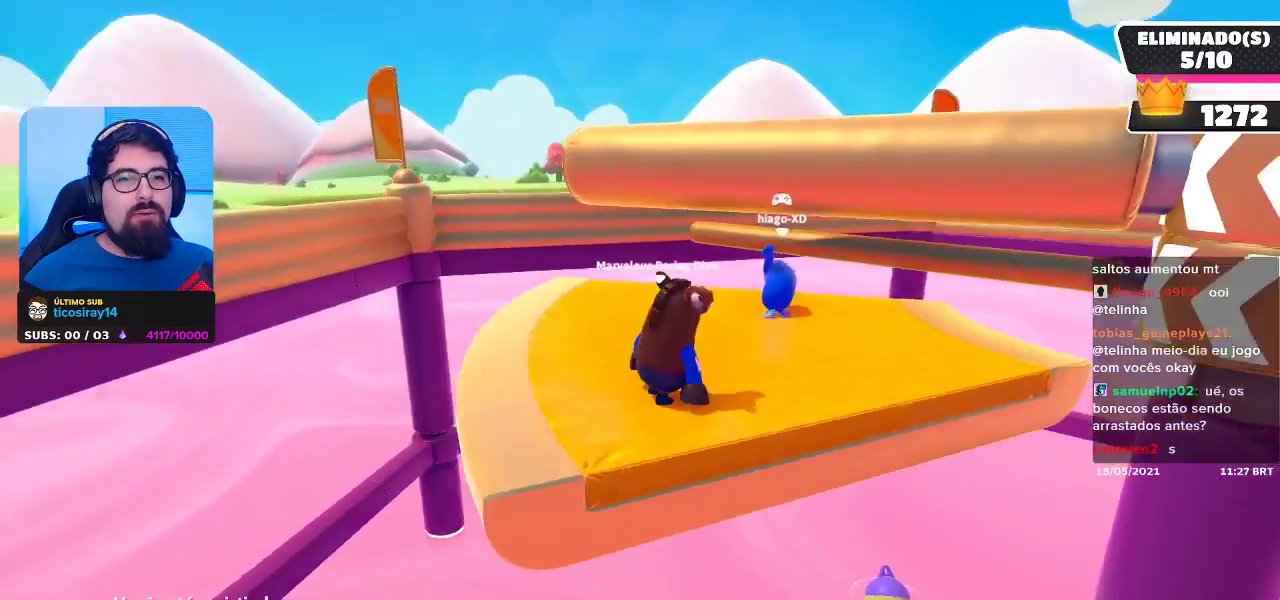
{"buttons": [], "left_stick": "center", "right_stick": "center", "events": [[100, "right_stick", "center"]]}
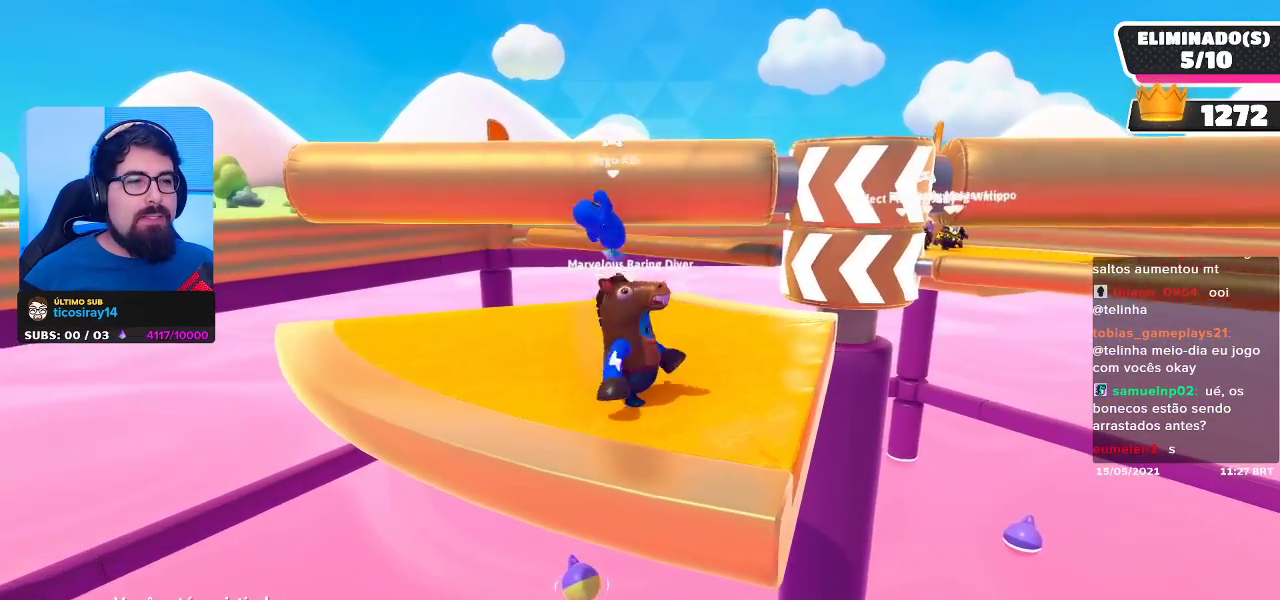
{"buttons": [], "left_stick": "center", "right_stick": "center", "events": [[83, "L2", "down"], [183, "L2", "up"]]}
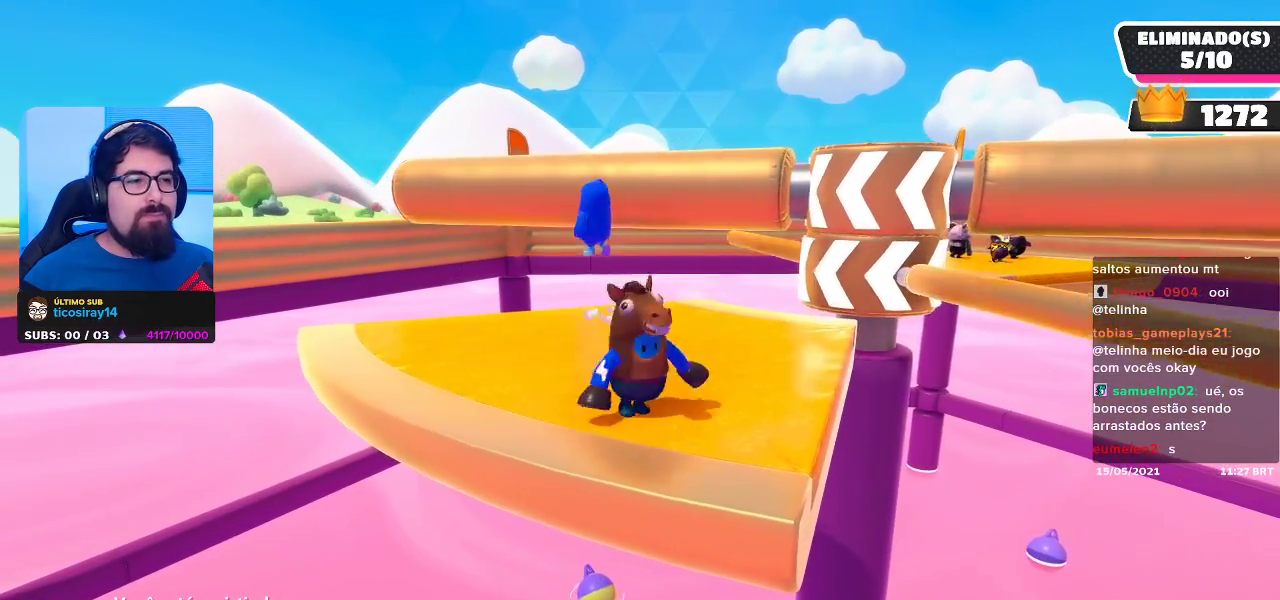
{"buttons": [], "left_stick": "center", "right_stick": "center", "events": []}
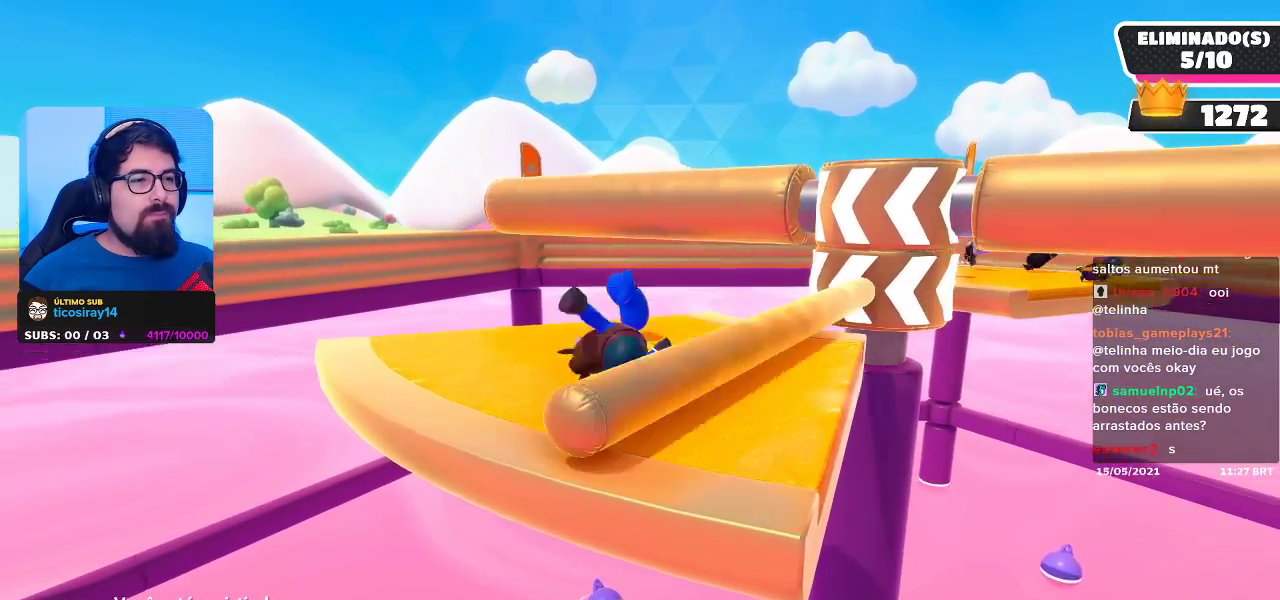
{"buttons": [], "left_stick": "center", "right_stick": "center", "events": []}
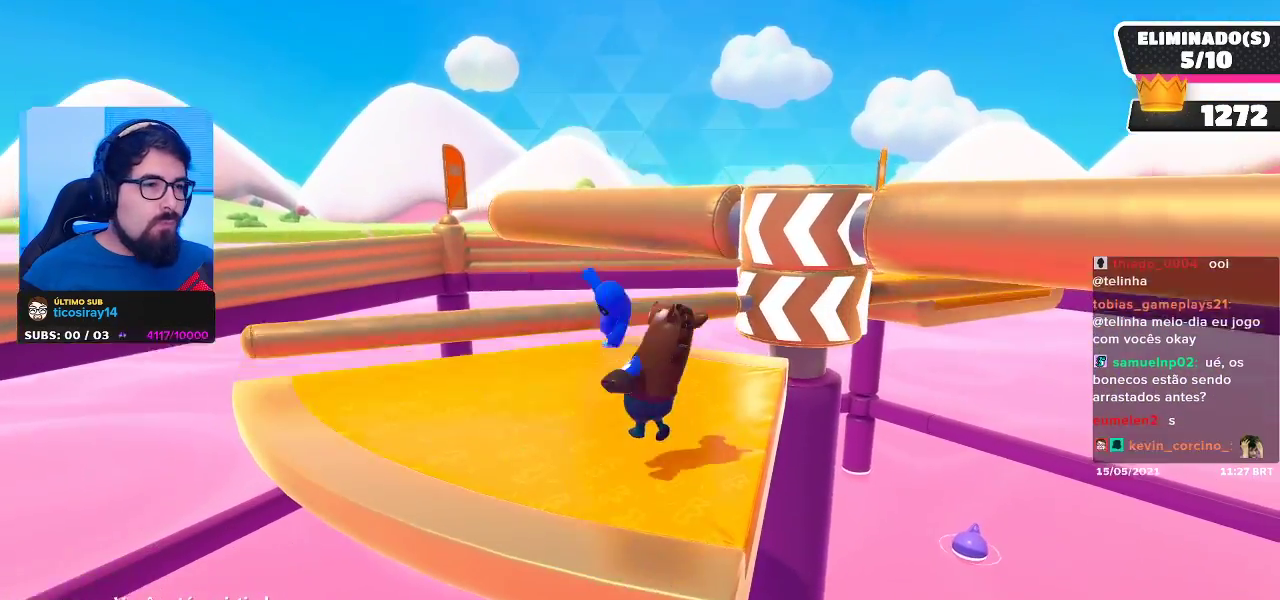
{"buttons": [], "left_stick": "center", "right_stick": "center", "events": []}
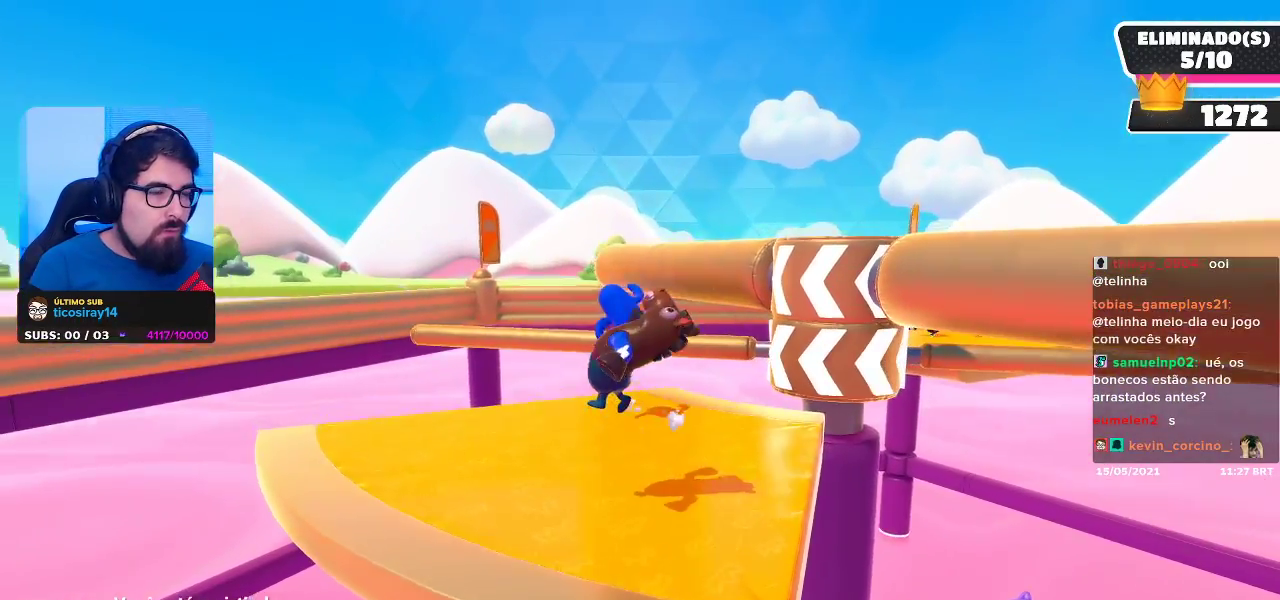
{"buttons": [], "left_stick": "center", "right_stick": "center", "events": []}
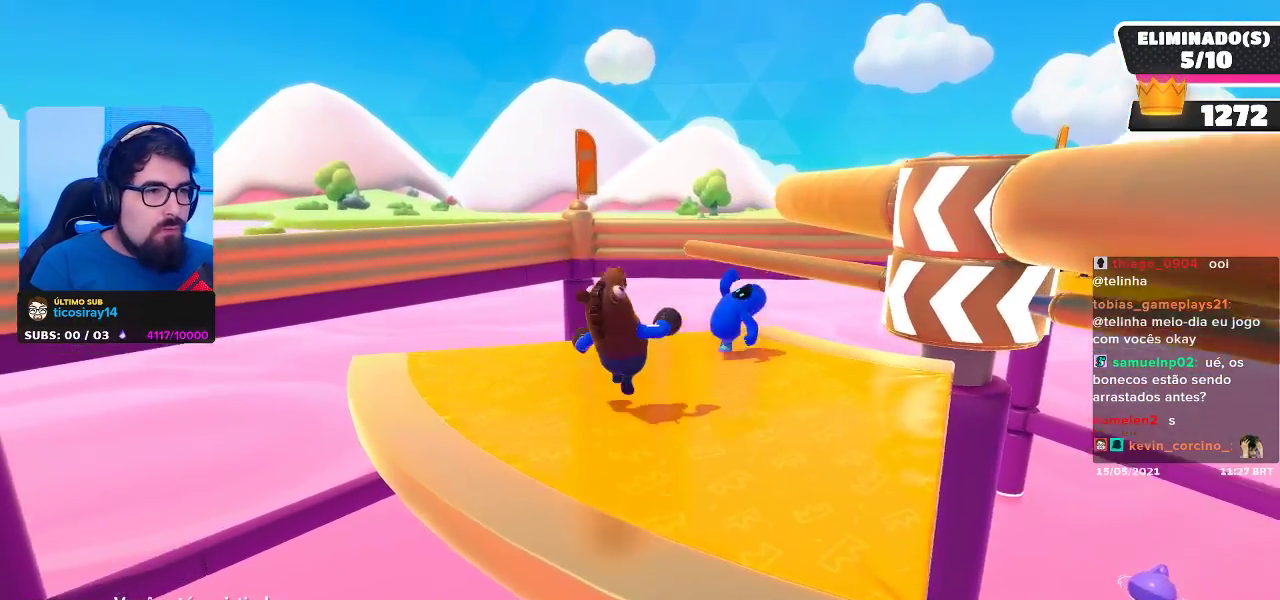
{"buttons": [], "left_stick": "center", "right_stick": "center", "events": []}
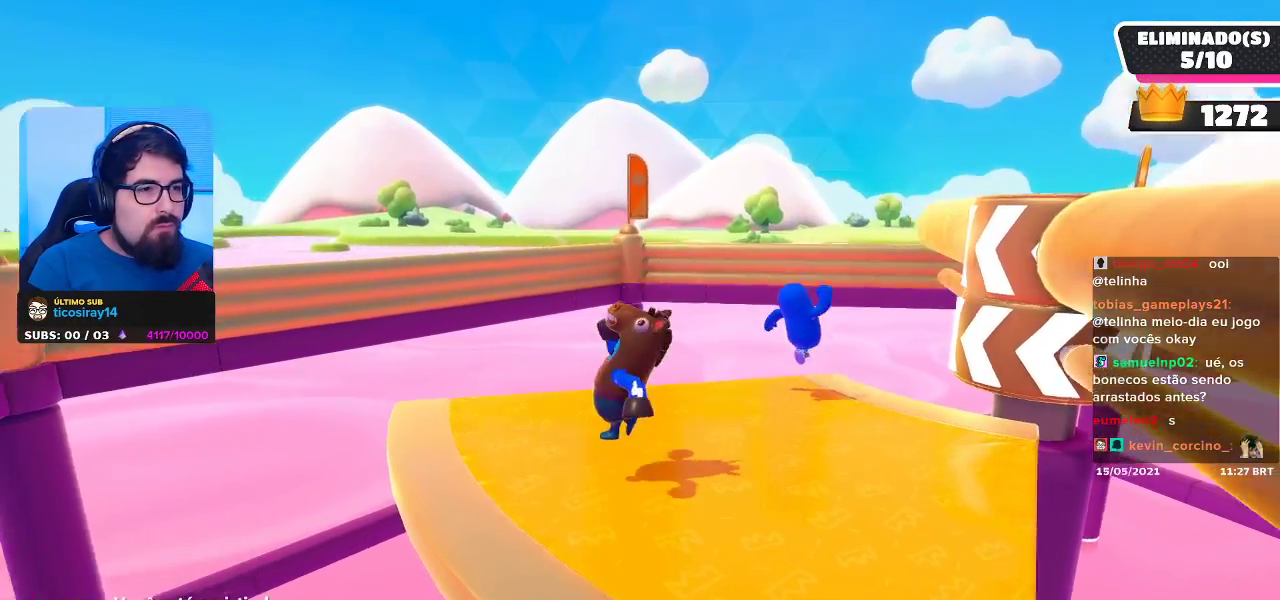
{"buttons": [], "left_stick": "center", "right_stick": "center", "events": []}
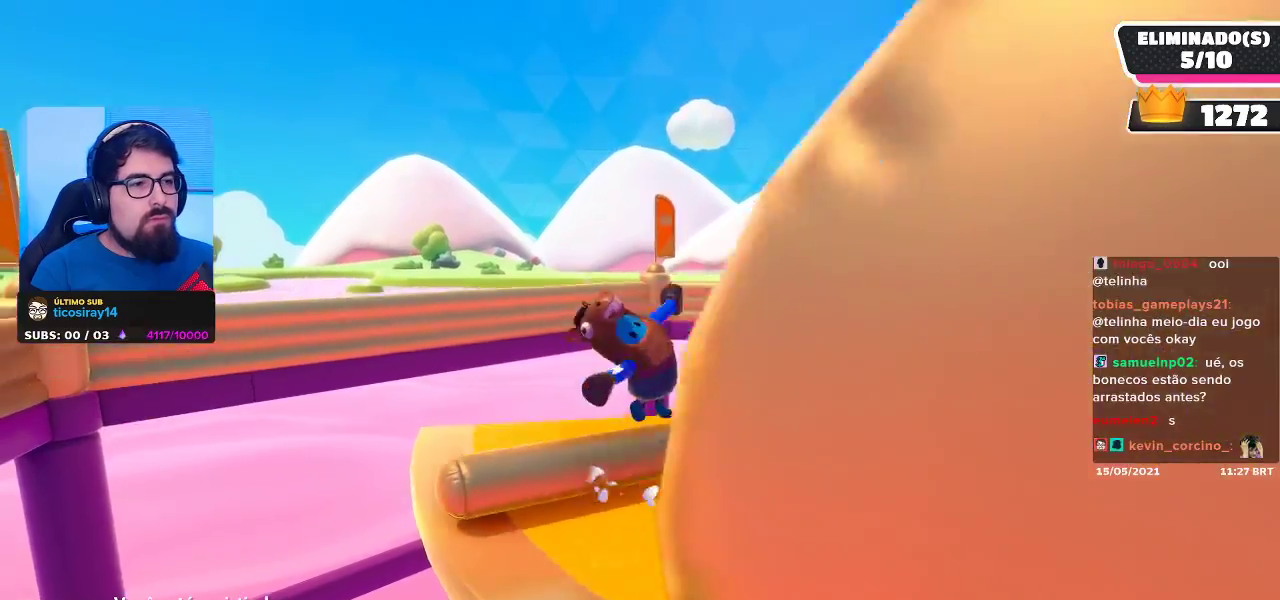
{"buttons": [], "left_stick": "center", "right_stick": "center", "events": []}
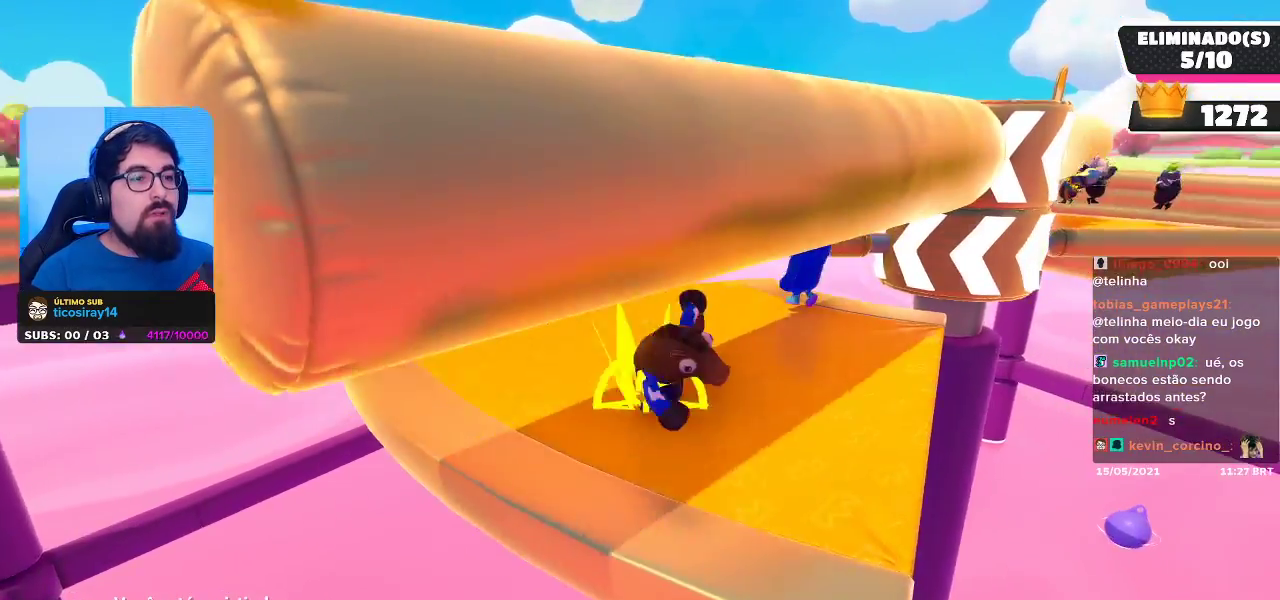
{"buttons": [], "left_stick": "center", "right_stick": "center", "events": []}
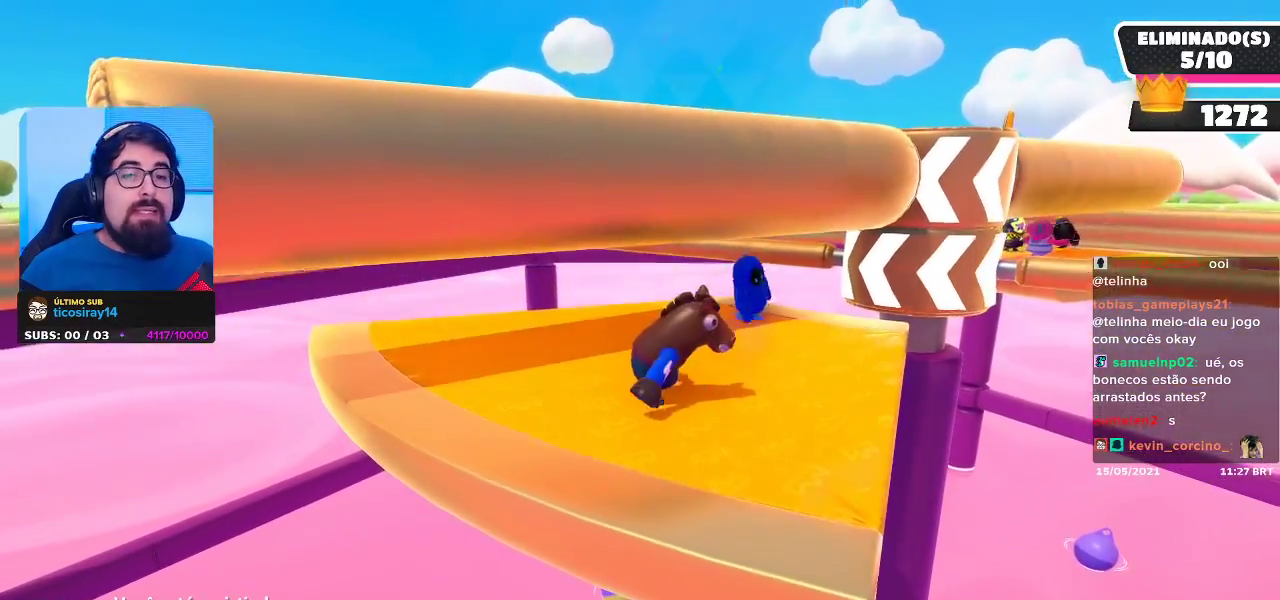
{"buttons": [], "left_stick": "center", "right_stick": "center", "events": []}
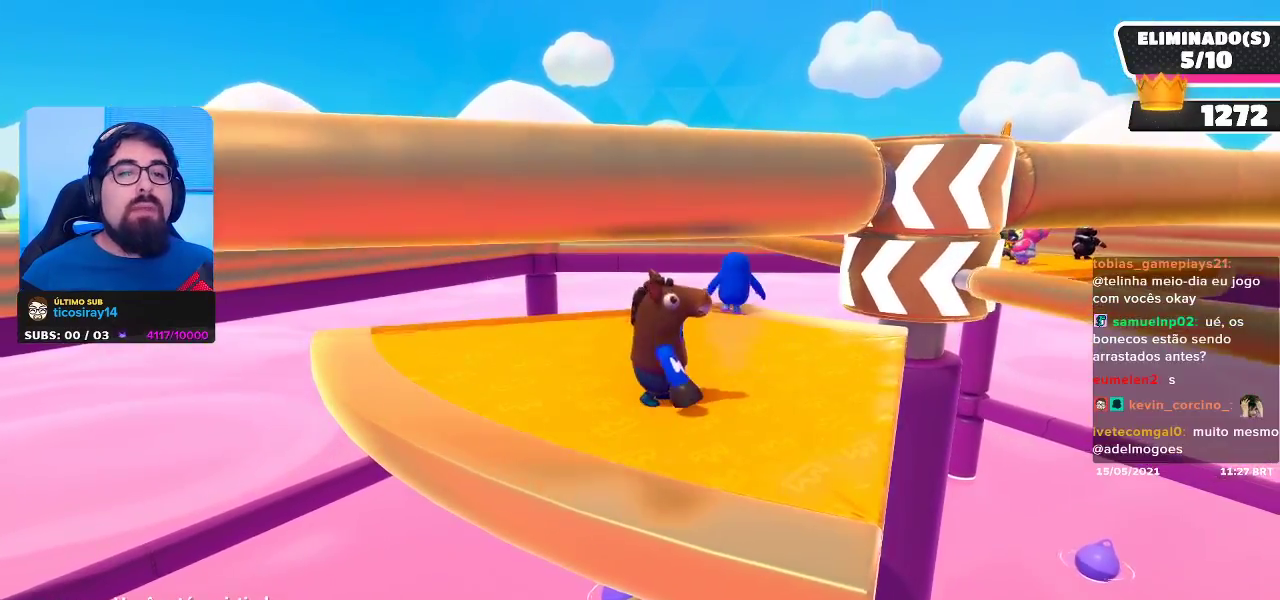
{"buttons": [], "left_stick": "center", "right_stick": "center", "events": [[133, "R1", "down"], [250, "R1", "up"]]}